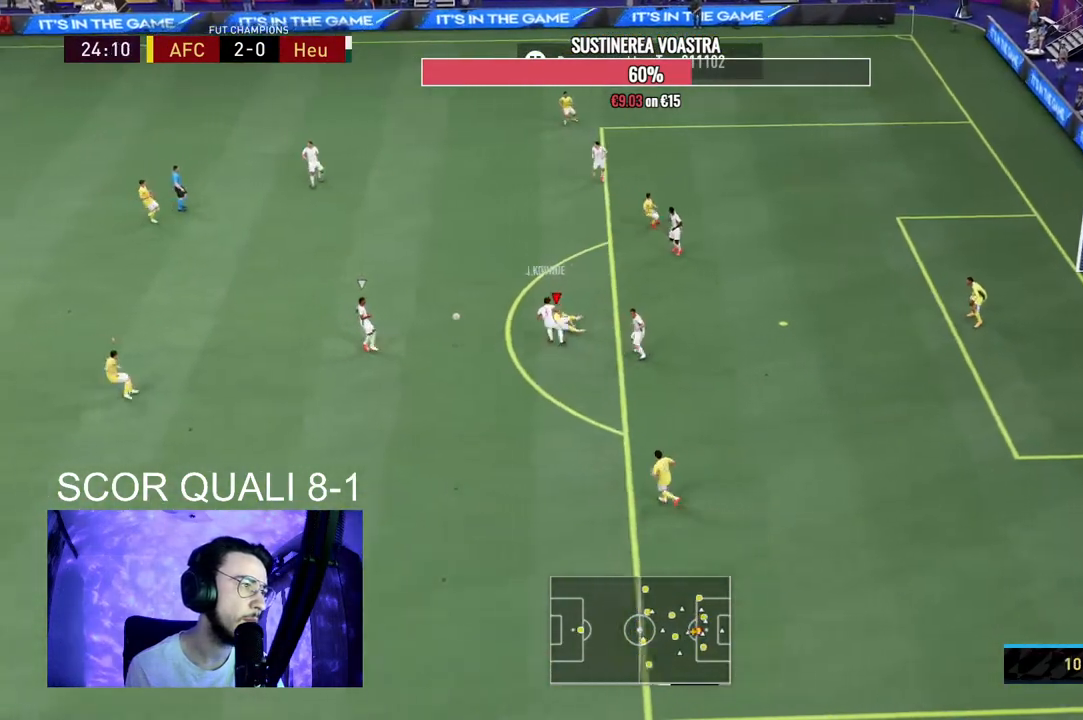
Gameplay with a controller (Xbox layout); each line is a JSON object with the inputs held at the frame after it. "events" lists button and stick changes between this image and that frame as [ms after this image, input, new state], when the widget could be followed in between. Not read: L3 R3.
{"buttons": ["L2", "R2"], "left_stick": "right", "right_stick": "center", "events": [[200, "R2", "down"], [200, "left_stick", "up-right"], [367, "L2", "down"], [500, "left_stick", "right"]]}
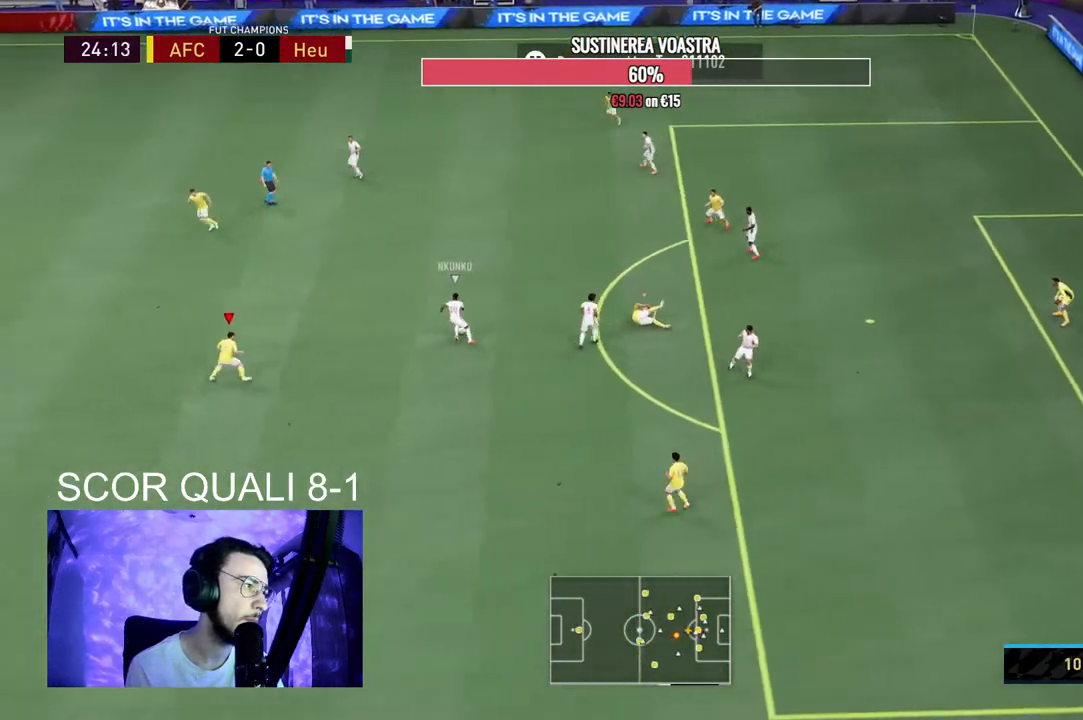
{"buttons": ["L2", "R2"], "left_stick": "down-left", "right_stick": "center", "events": [[367, "R2", "up"], [367, "left_stick", "down-left"], [467, "R2", "down"]]}
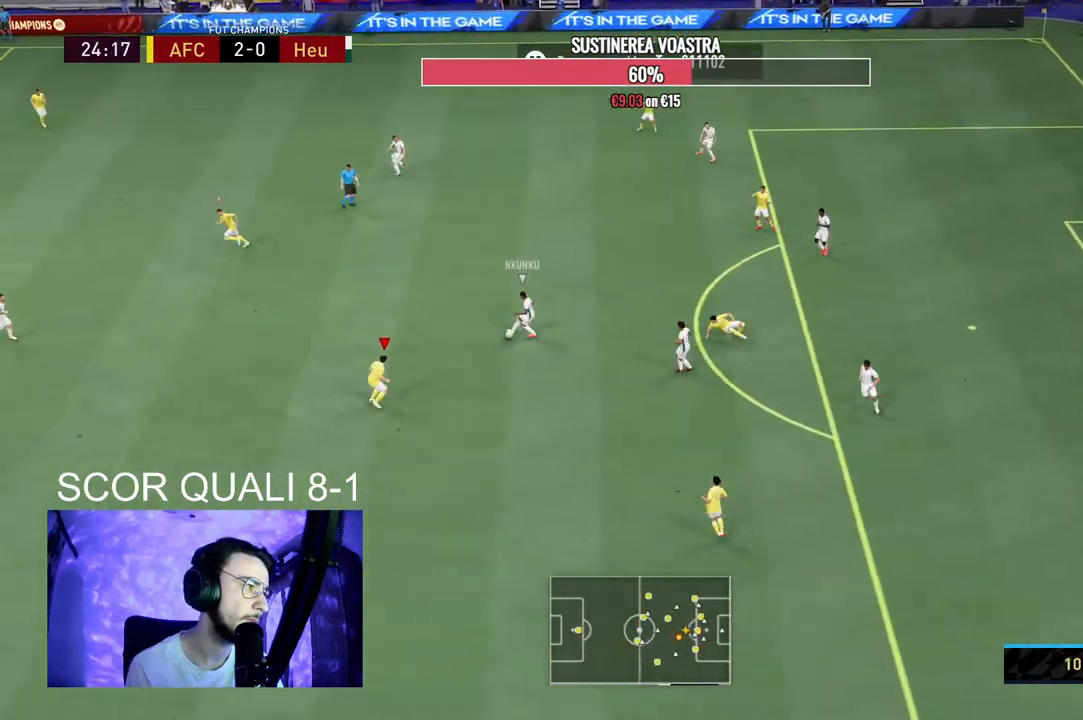
{"buttons": ["L2"], "left_stick": "down-left", "right_stick": "center", "events": [[33, "left_stick", "left"], [200, "left_stick", "up-left"], [467, "R2", "up"], [500, "left_stick", "down-left"]]}
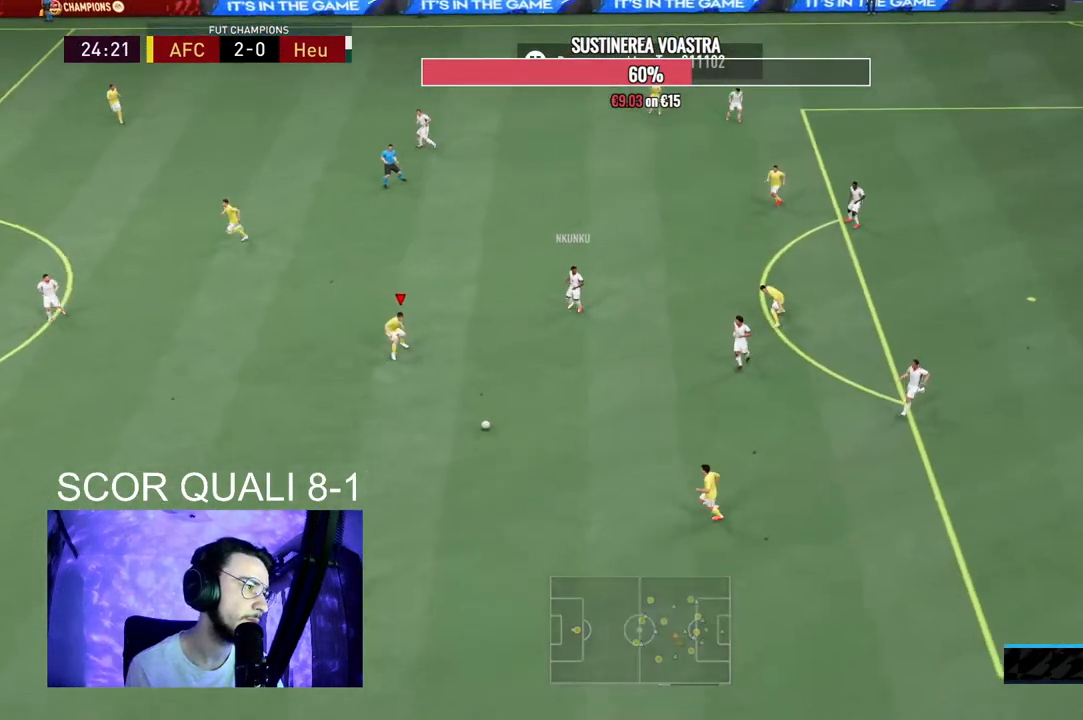
{"buttons": ["L2", "R2"], "left_stick": "down-right", "right_stick": "down-left", "events": [[67, "R2", "down"], [433, "right_stick", "down-left"], [500, "left_stick", "down-right"]]}
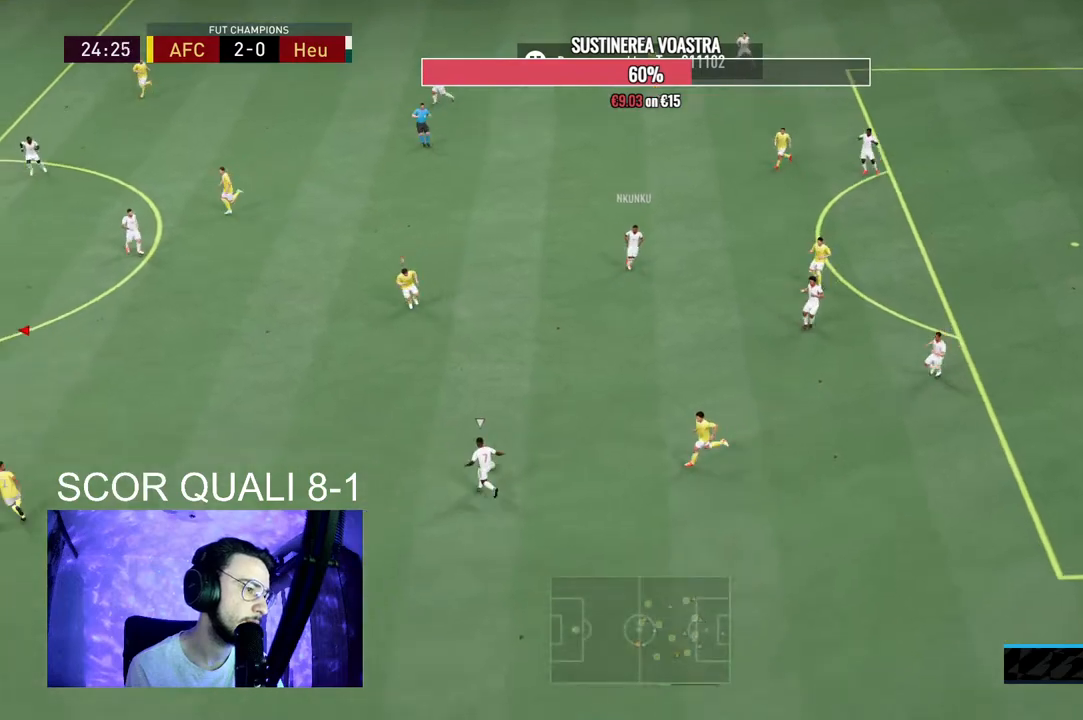
{"buttons": ["R2"], "left_stick": "up-right", "right_stick": "center", "events": [[67, "right_stick", "center"], [167, "left_stick", "up-right"], [467, "L2", "up"]]}
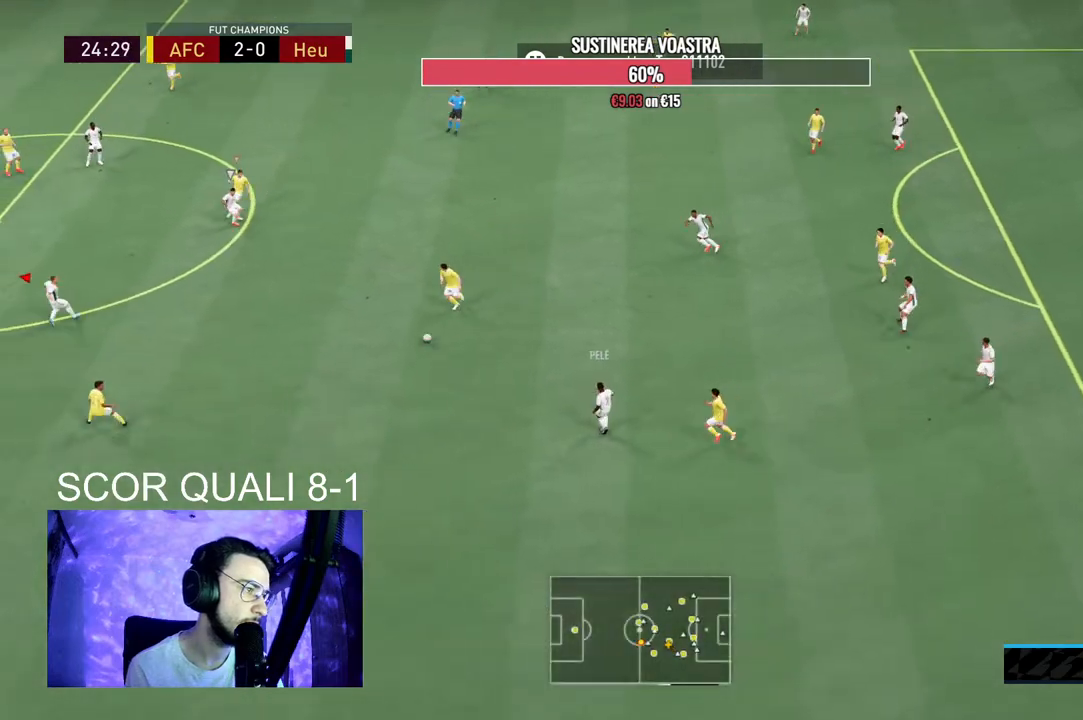
{"buttons": ["L2", "R2"], "left_stick": "right", "right_stick": "center", "events": [[300, "left_stick", "right"], [333, "L2", "down"]]}
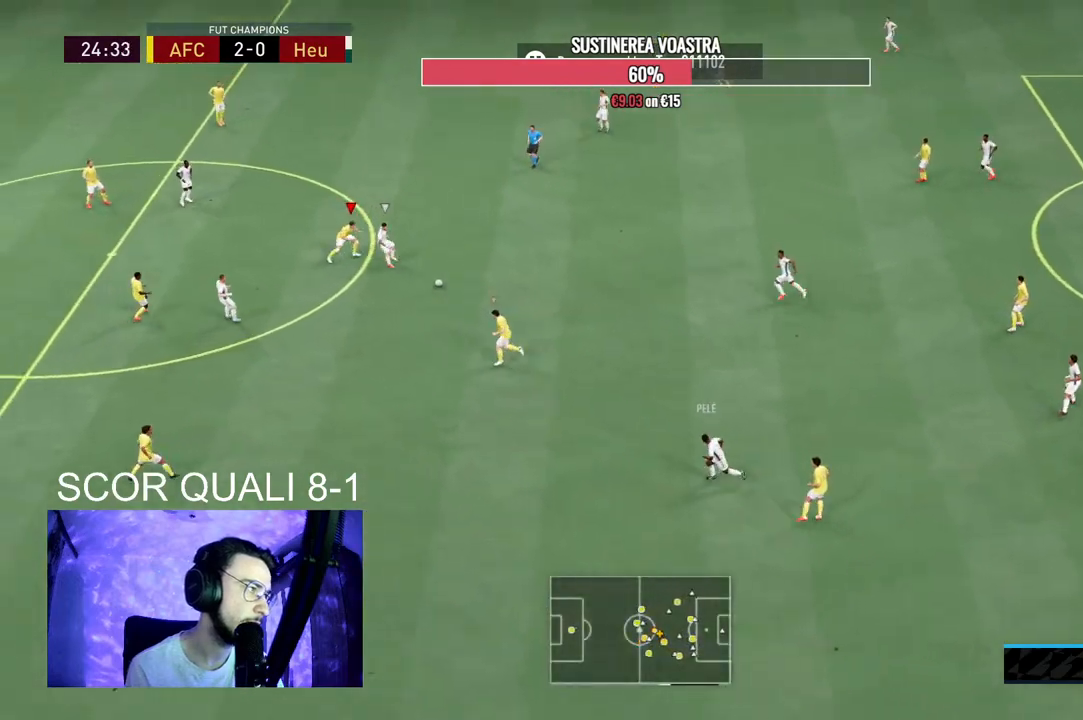
{"buttons": ["L2", "R2"], "left_stick": "up-right", "right_stick": "center", "events": [[33, "left_stick", "down-right"], [367, "left_stick", "up-right"]]}
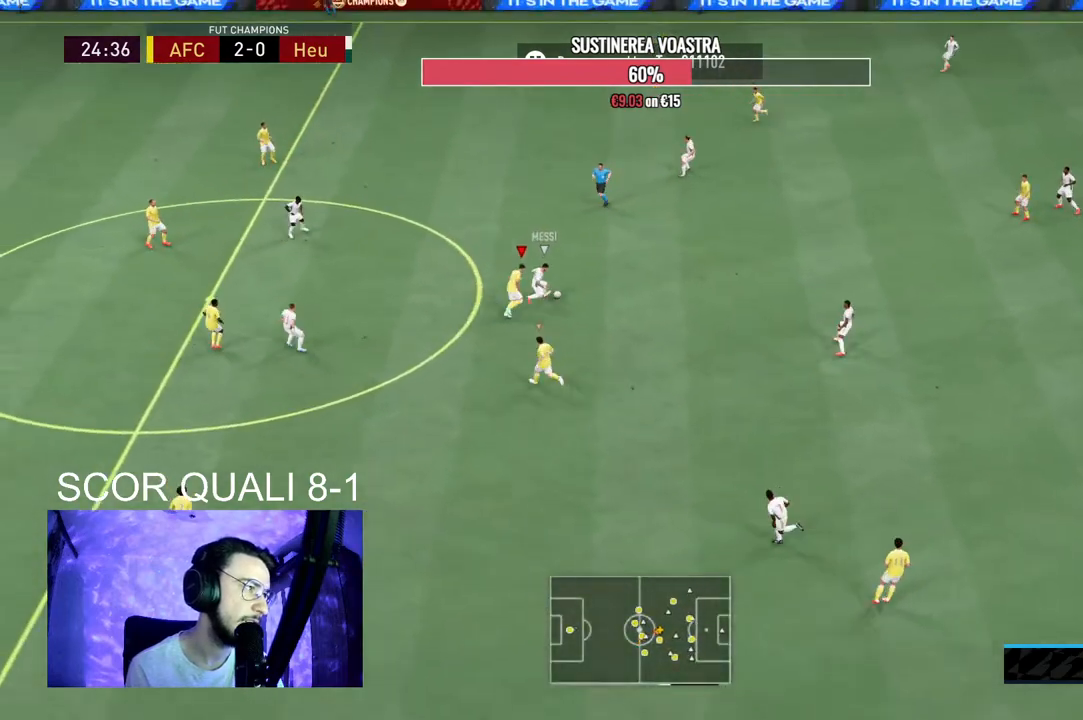
{"buttons": ["L2", "R2"], "left_stick": "up-right", "right_stick": "center", "events": [[67, "left_stick", "up"], [333, "left_stick", "up-right"]]}
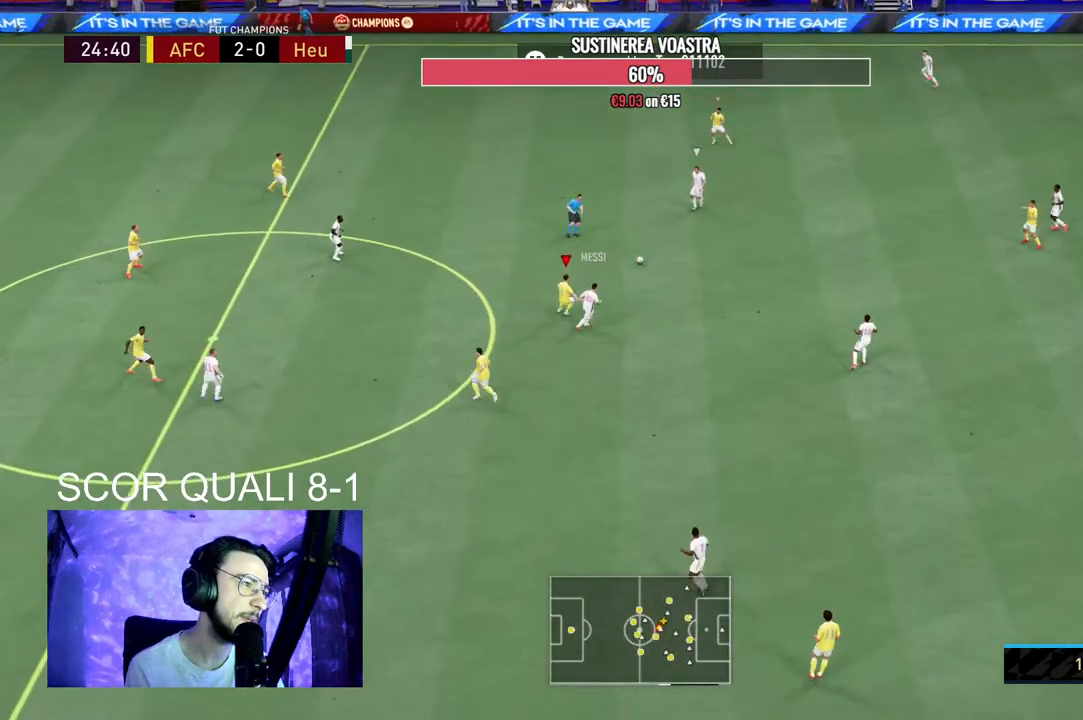
{"buttons": ["L2", "R2"], "left_stick": "up-left", "right_stick": "center", "events": [[67, "R2", "up"], [133, "left_stick", "up"], [200, "R2", "down"], [267, "left_stick", "up-left"]]}
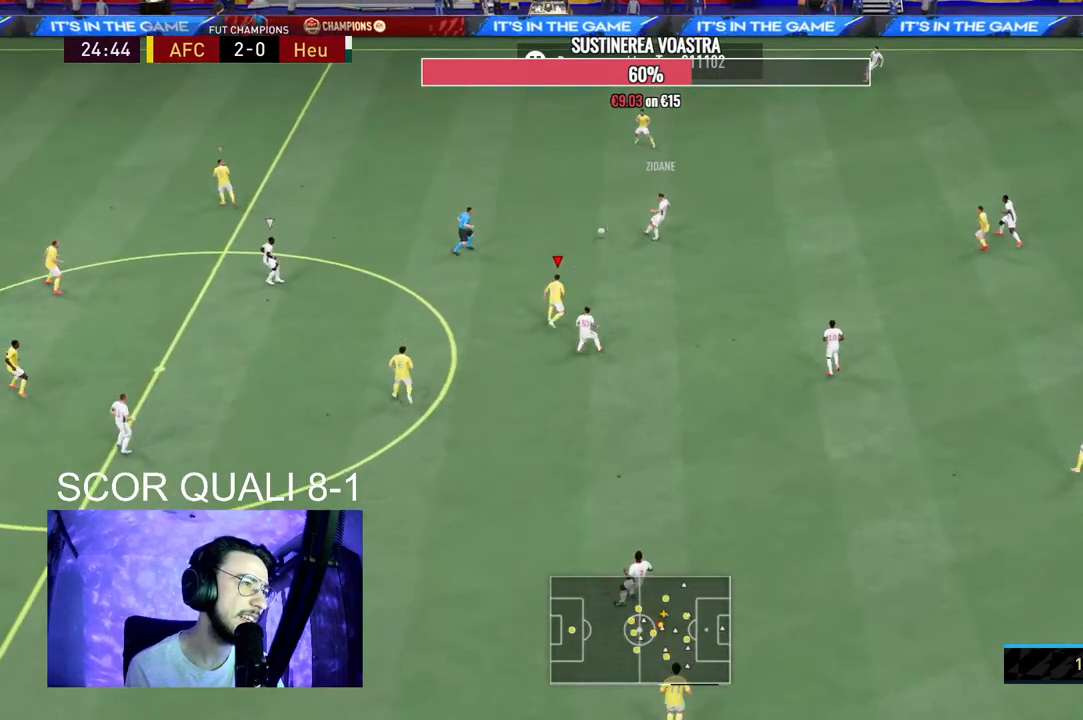
{"buttons": [], "left_stick": "down", "right_stick": "center", "events": [[167, "L2", "up"], [433, "R2", "up"], [500, "left_stick", "down"]]}
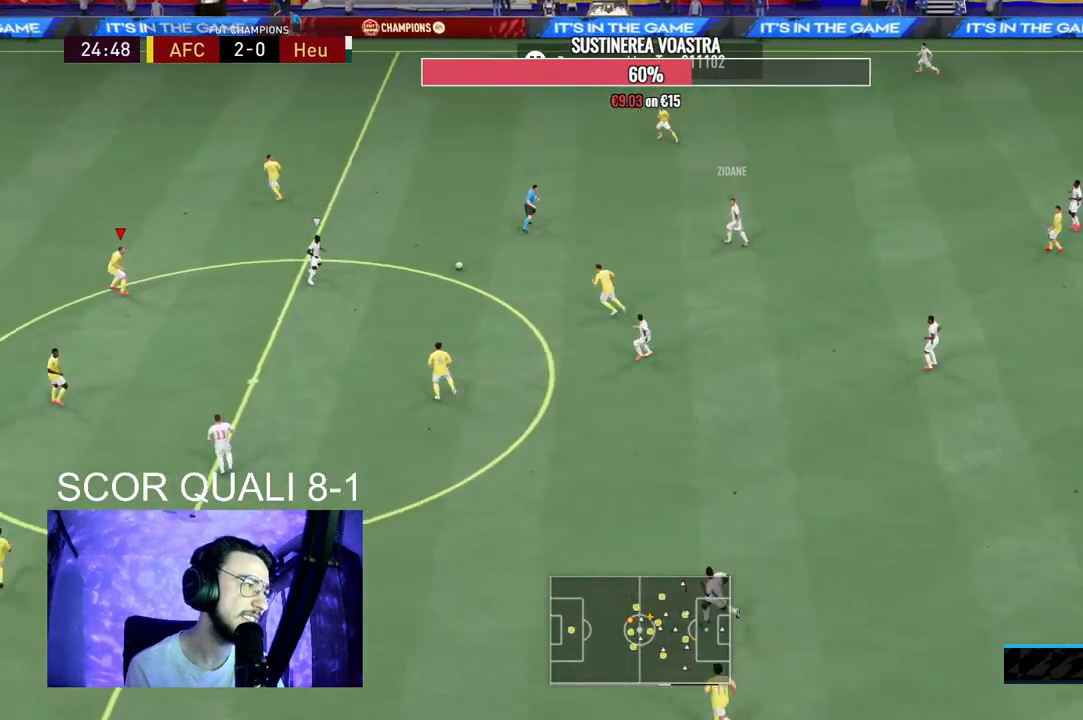
{"buttons": ["L2", "R2"], "left_stick": "right", "right_stick": "center", "events": [[33, "R2", "down"], [67, "left_stick", "down-right"], [133, "L2", "down"], [233, "left_stick", "right"]]}
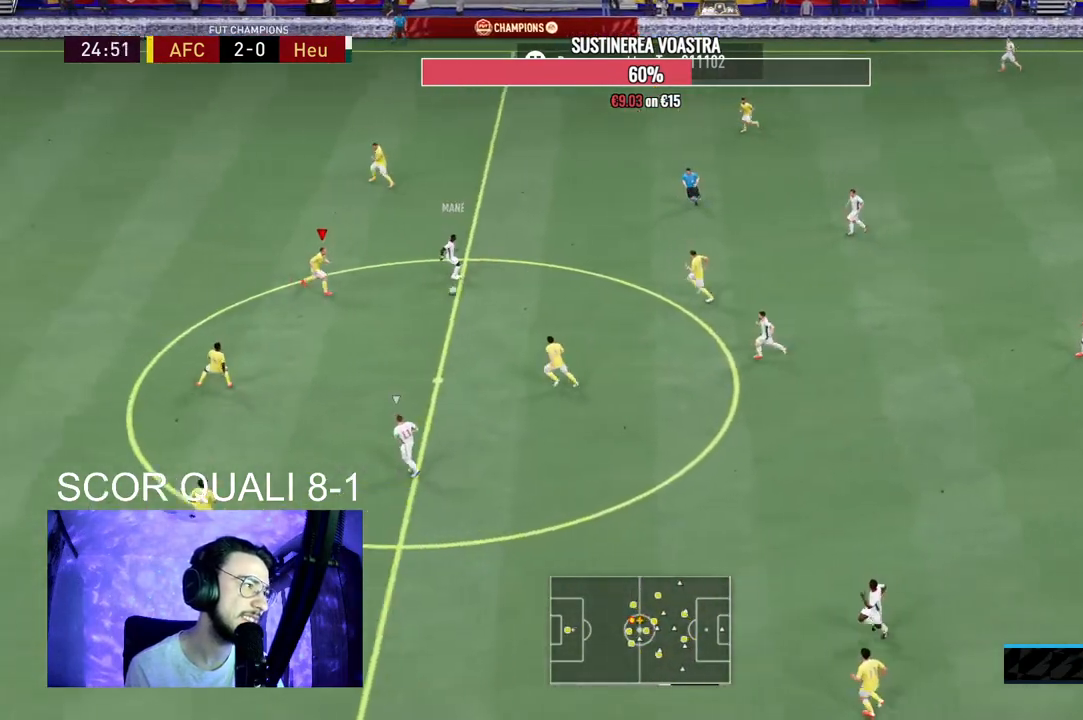
{"buttons": ["L2", "R2"], "left_stick": "down-left", "right_stick": "center", "events": [[400, "R2", "up"], [400, "left_stick", "down"], [467, "left_stick", "down-left"], [500, "R2", "down"]]}
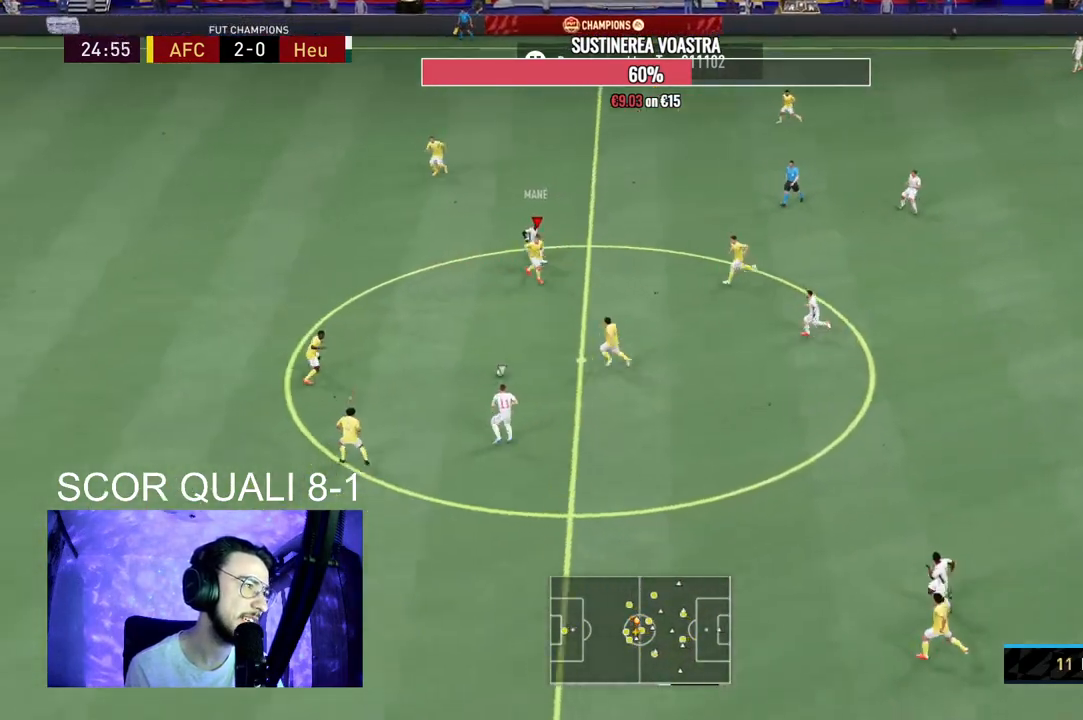
{"buttons": ["R2"], "left_stick": "left", "right_stick": "center", "events": [[133, "left_stick", "left"], [500, "L2", "up"]]}
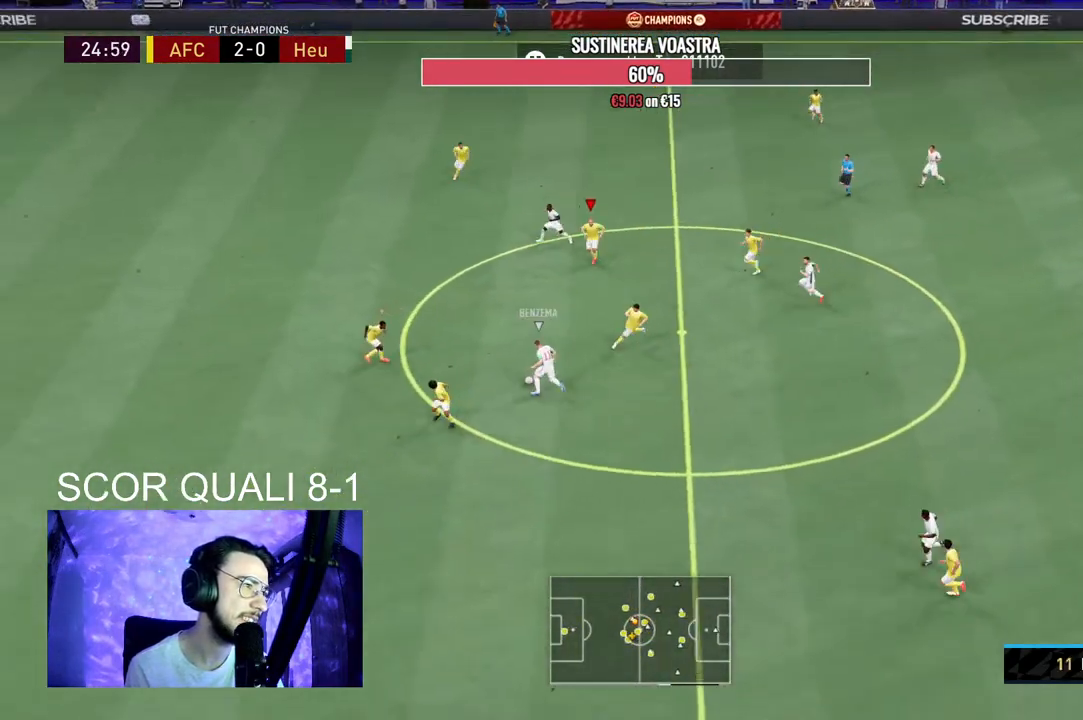
{"buttons": ["R2"], "left_stick": "up-left", "right_stick": "center", "events": [[400, "left_stick", "up-left"]]}
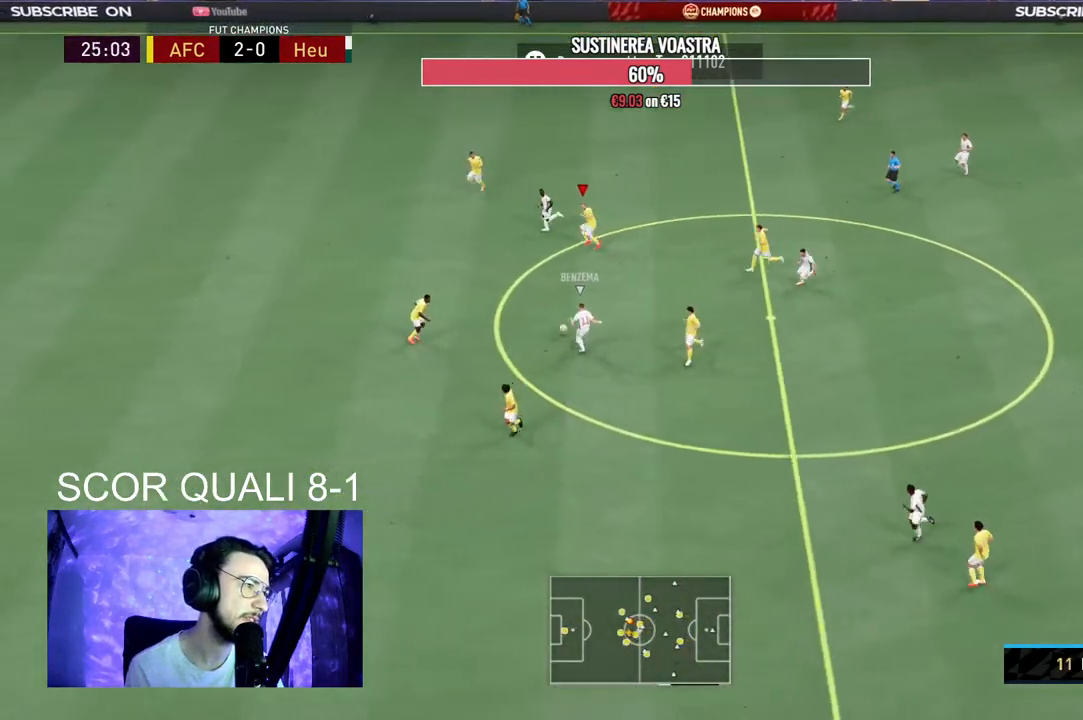
{"buttons": ["R2"], "left_stick": "down-left", "right_stick": "center", "events": [[133, "L2", "down"], [467, "left_stick", "down-left"], [500, "L2", "up"]]}
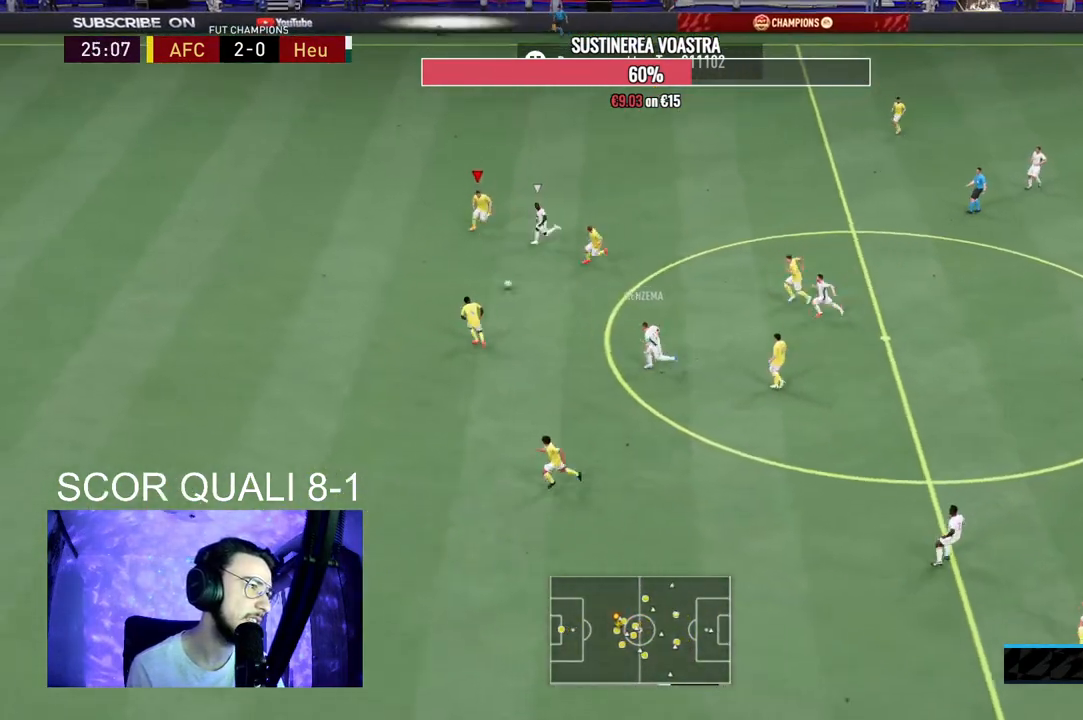
{"buttons": [], "left_stick": "down", "right_stick": "center", "events": [[133, "A", "down"], [133, "R2", "up"], [267, "A", "up"], [267, "left_stick", "down"]]}
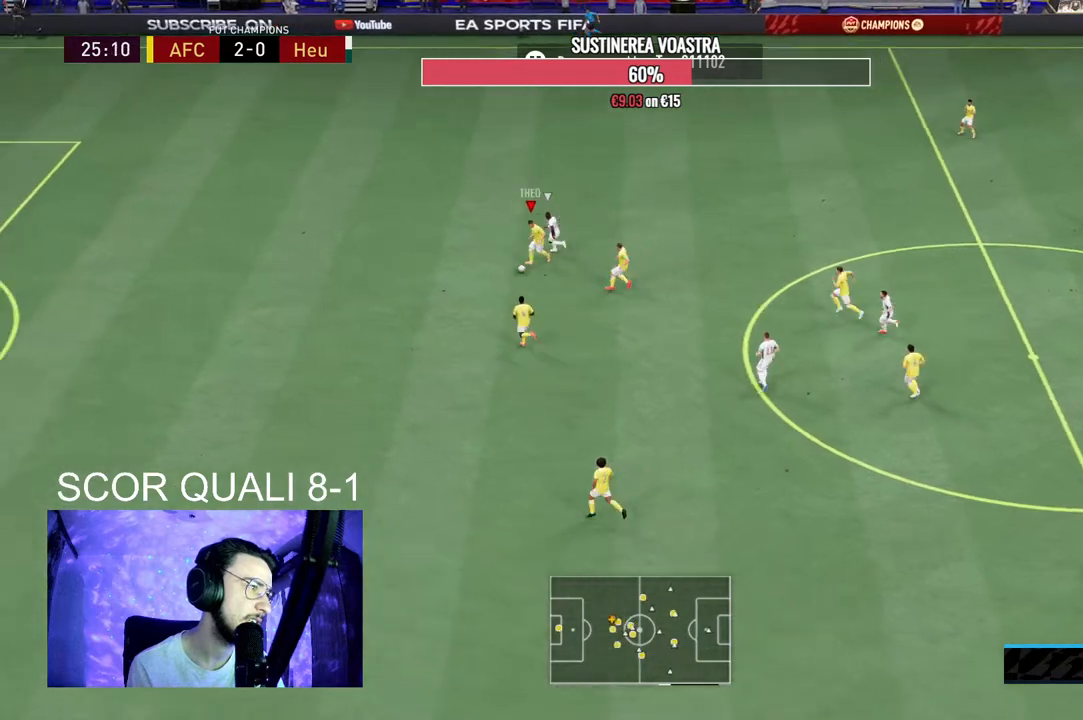
{"buttons": [], "left_stick": "down", "right_stick": "center", "events": [[100, "left_stick", "center"], [267, "left_stick", "down"]]}
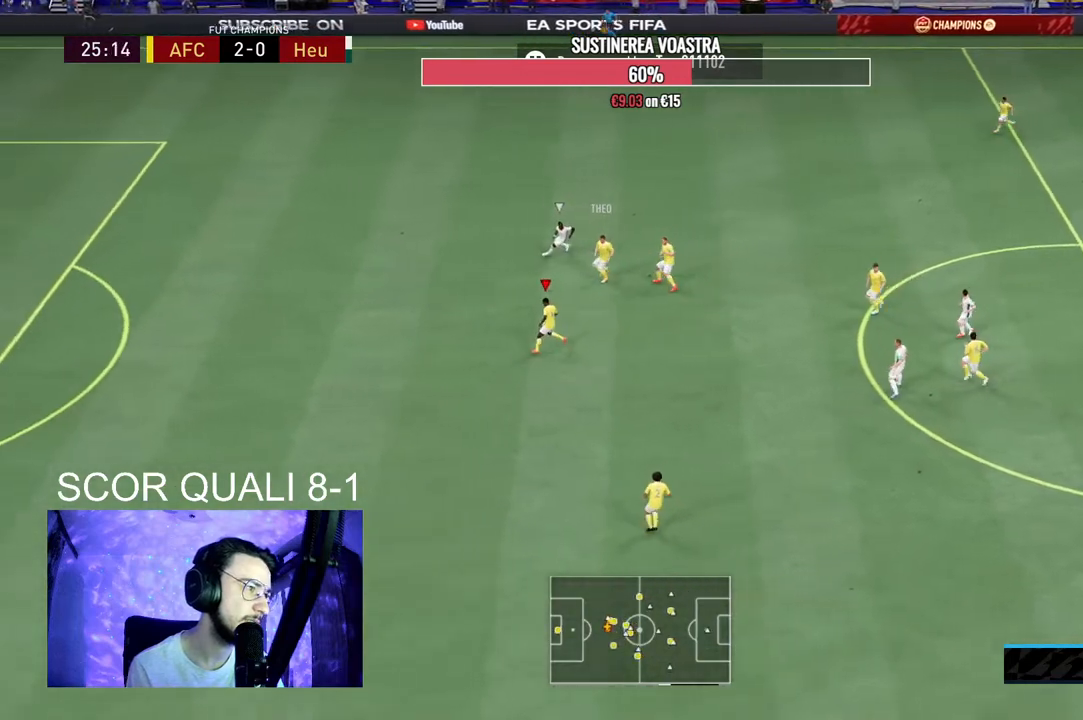
{"buttons": [], "left_stick": "down", "right_stick": "center", "events": [[67, "A", "down"], [233, "A", "up"]]}
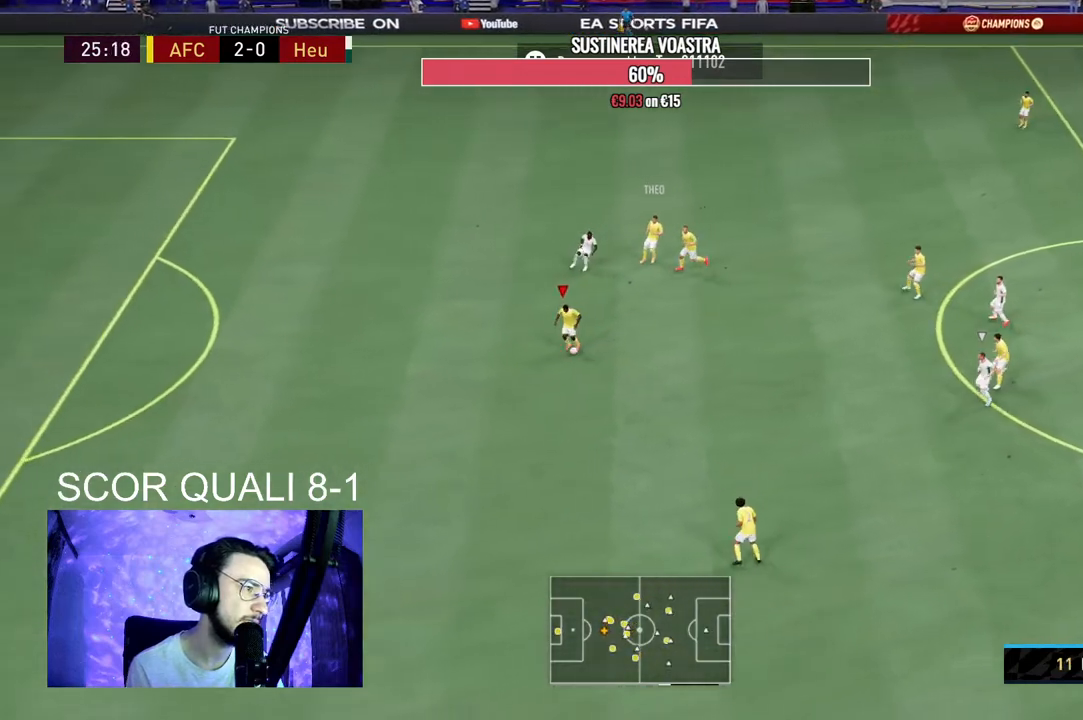
{"buttons": ["R2"], "left_stick": "down-right", "right_stick": "center", "events": [[367, "left_stick", "down-right"], [500, "R2", "down"]]}
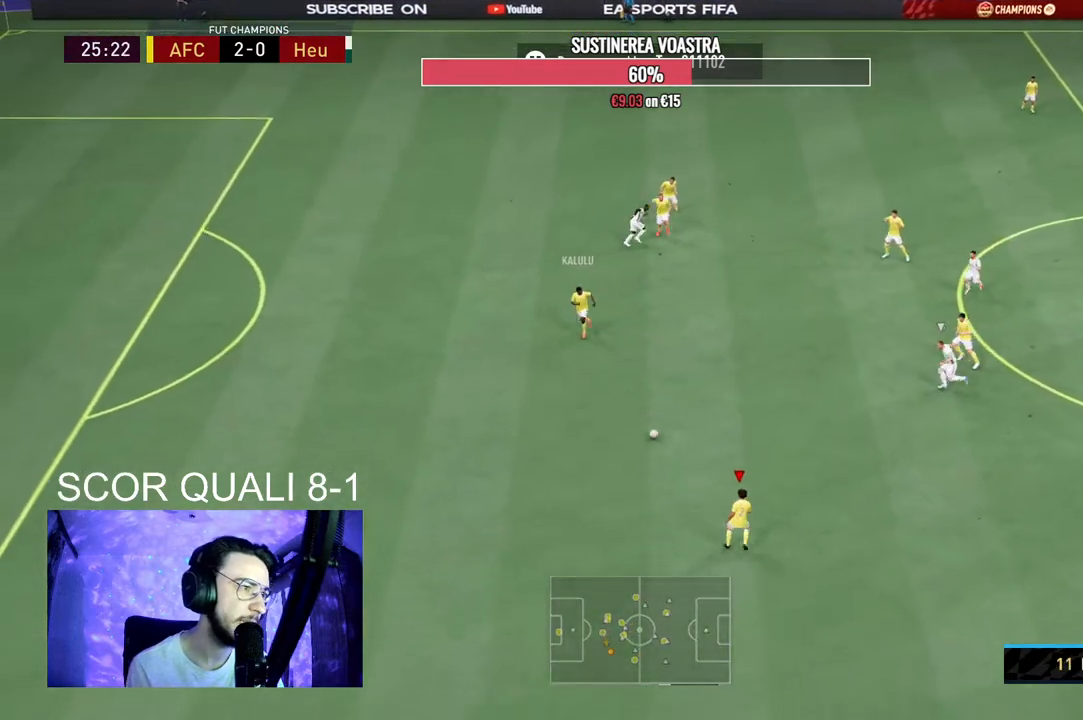
{"buttons": [], "left_stick": "right", "right_stick": "center", "events": [[333, "R2", "up"], [467, "left_stick", "right"]]}
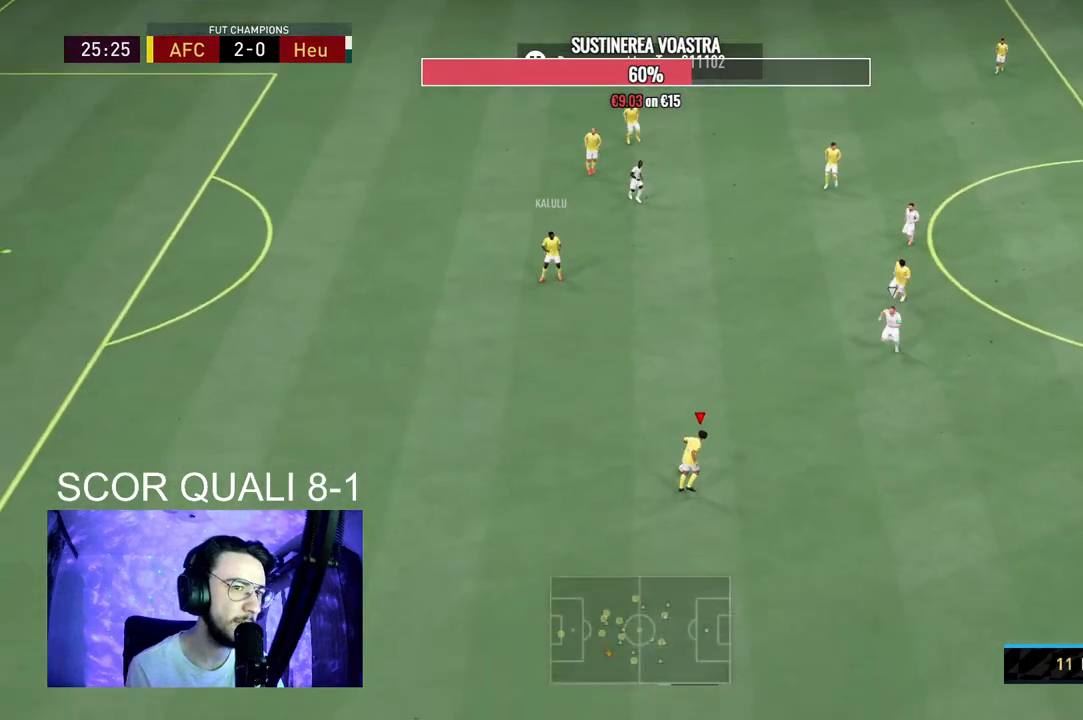
{"buttons": [], "left_stick": "down-right", "right_stick": "center", "events": [[267, "left_stick", "down-right"]]}
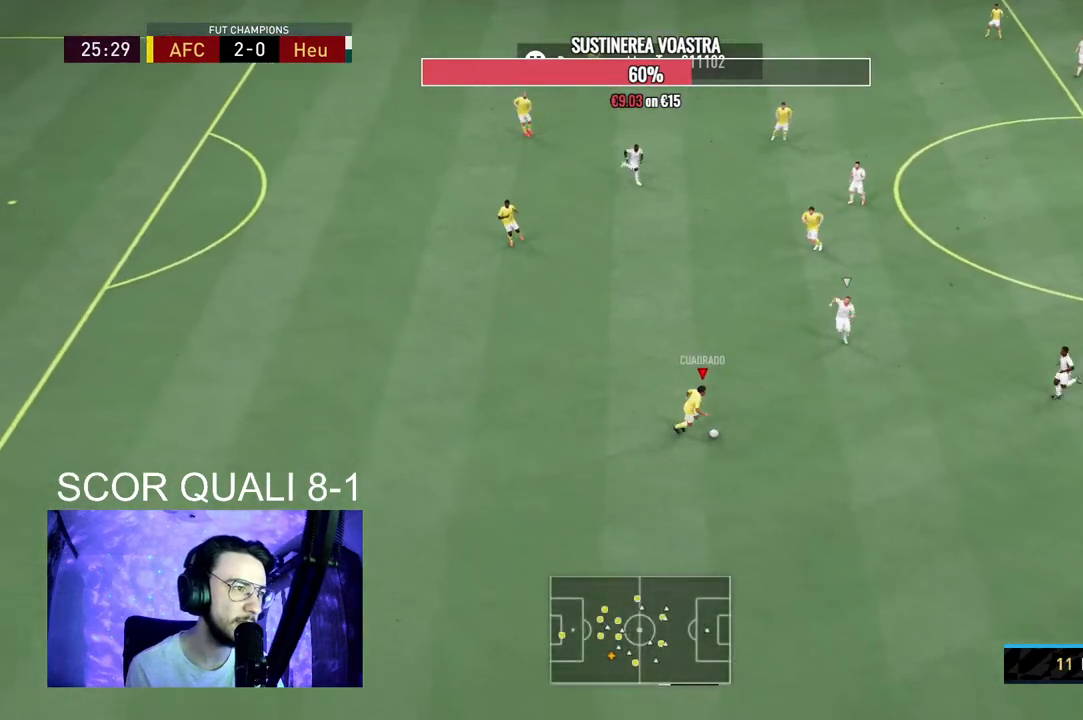
{"buttons": [], "left_stick": "down-right", "right_stick": "center", "events": [[167, "A", "down"], [333, "A", "up"]]}
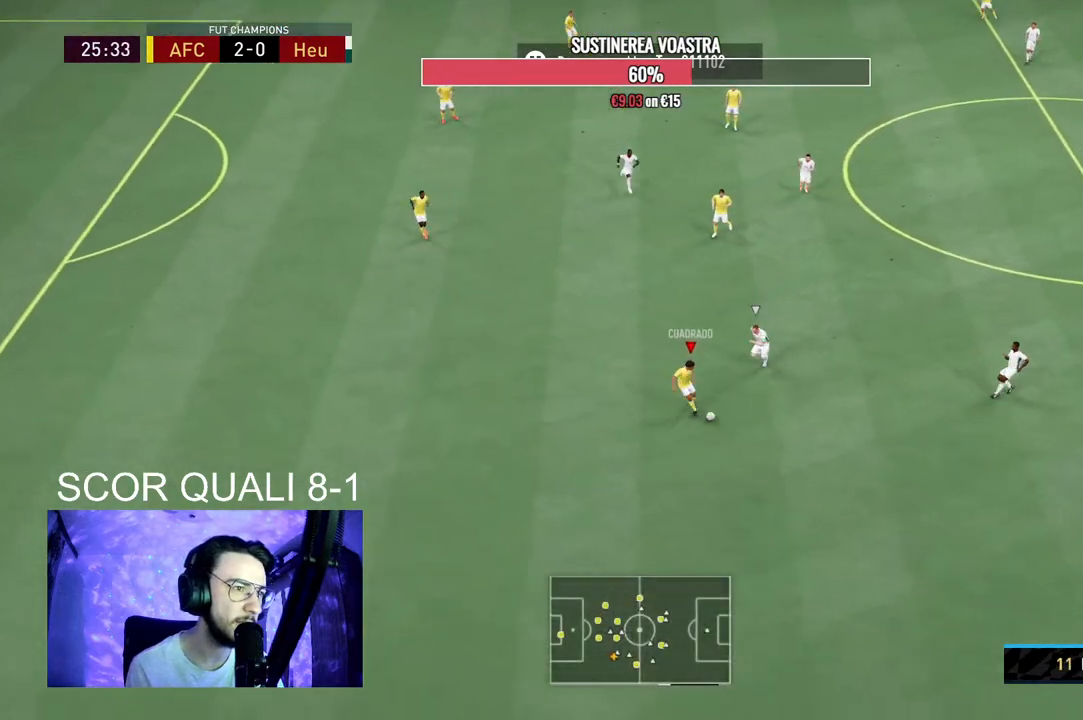
{"buttons": ["R2"], "left_stick": "right", "right_stick": "center", "events": [[200, "left_stick", "center"], [400, "R2", "down"], [467, "left_stick", "right"]]}
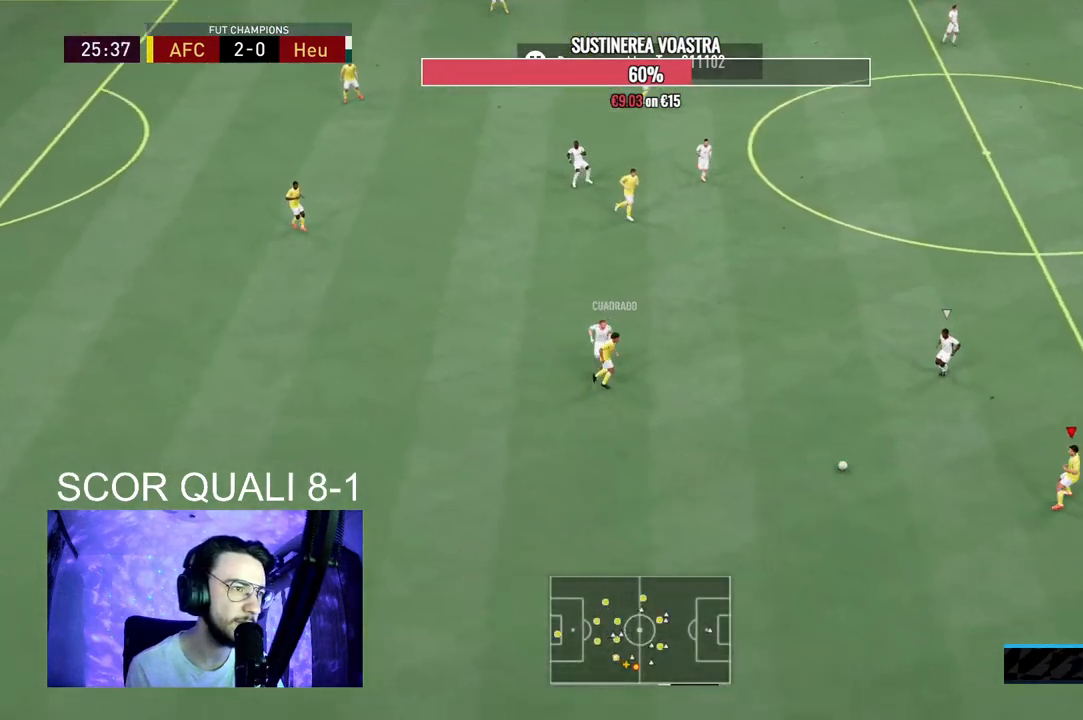
{"buttons": [], "left_stick": "down-right", "right_stick": "center", "events": [[100, "R2", "up"], [167, "left_stick", "down-right"]]}
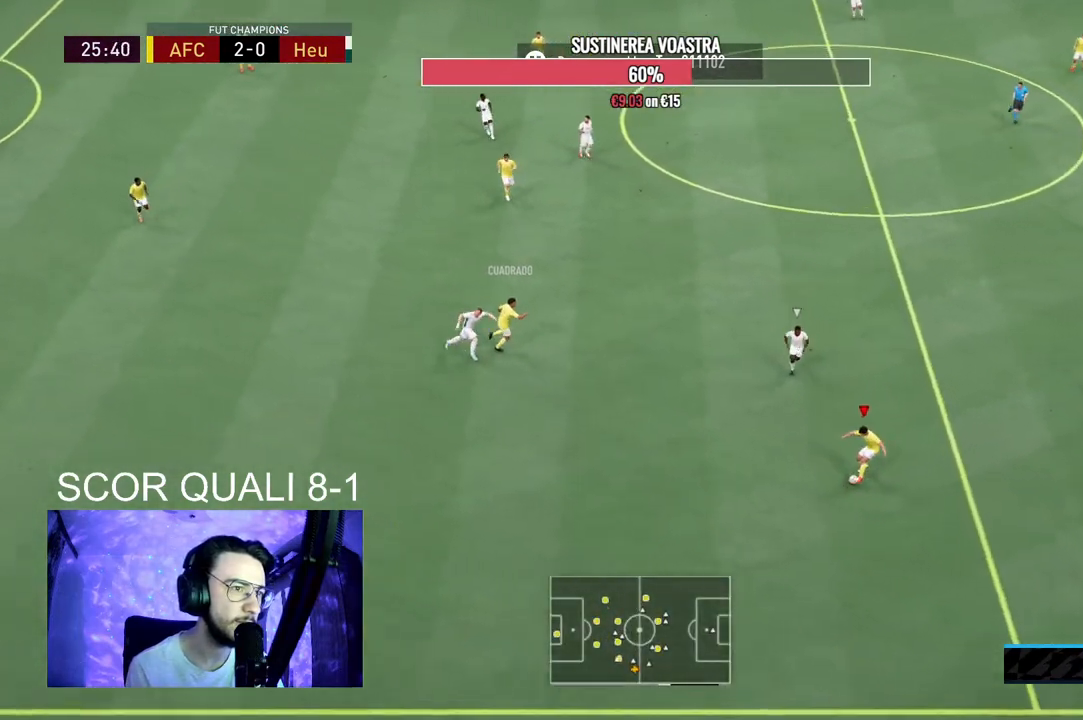
{"buttons": [], "left_stick": "down-right", "right_stick": "center", "events": []}
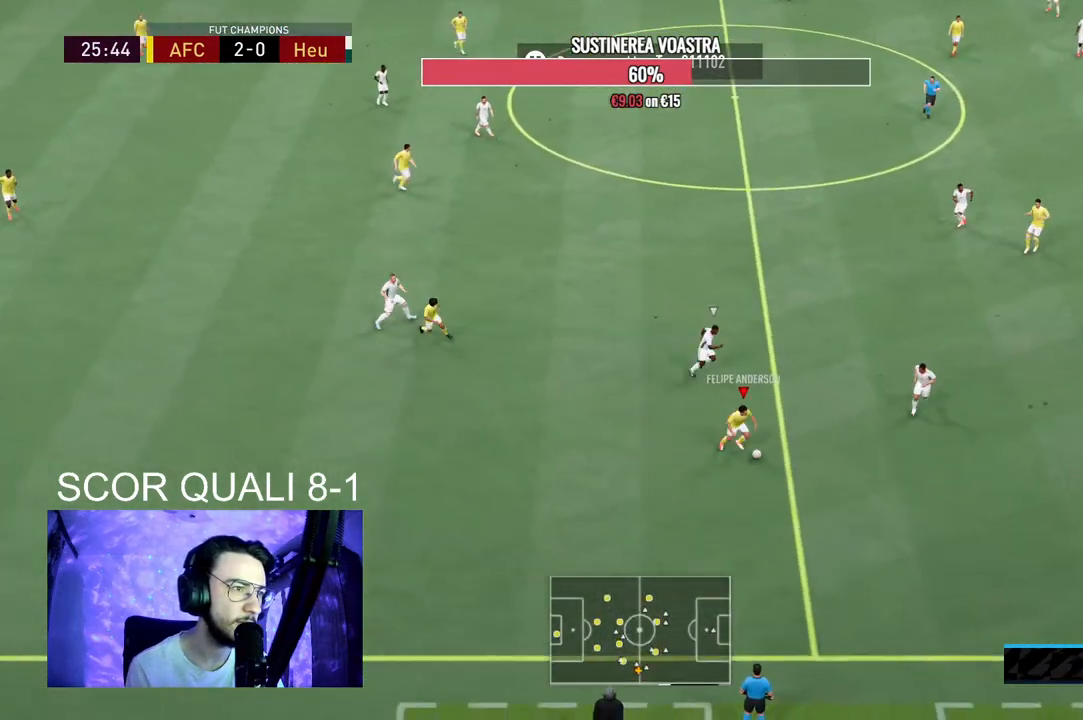
{"buttons": [], "left_stick": "left", "right_stick": "center", "events": [[133, "left_stick", "down-left"], [233, "left_stick", "left"]]}
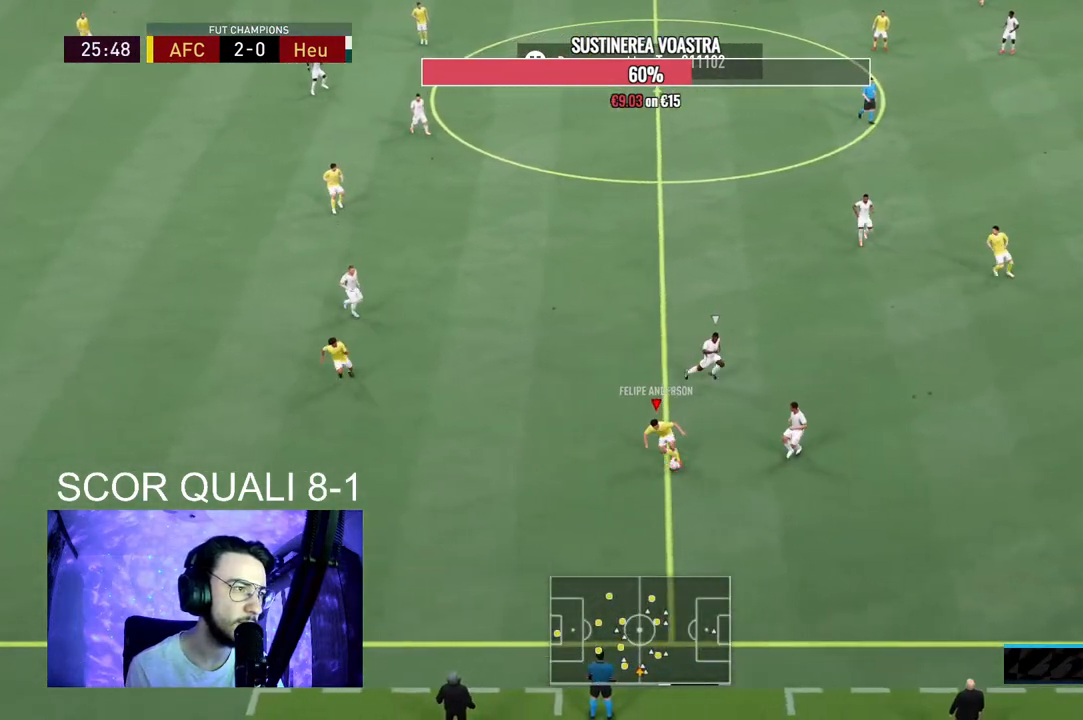
{"buttons": [], "left_stick": "center", "right_stick": "center", "events": [[67, "A", "down"], [67, "left_stick", "up-left"], [200, "A", "up"], [233, "left_stick", "up"], [500, "left_stick", "center"]]}